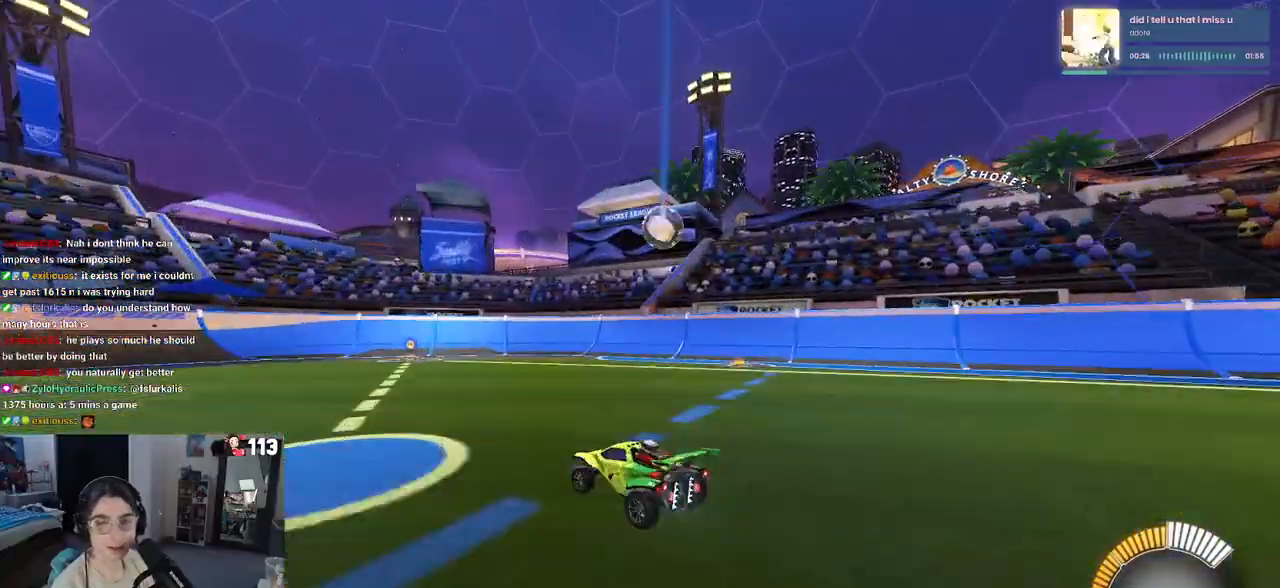
Gameplay with a controller (PlayStation layout); each line is a JSON object with the inputs held at the frame after it. "events" lists button and stick changes between this image and that frame as [ms after this image, input, new state], when the widget could be followed in between. Not read: R2.
{"buttons": [], "left_stick": "center", "right_stick": "center", "events": [[50, "CROSS", "down"], [83, "left_stick", "center"], [133, "CROSS", "up"], [133, "left_stick", "right"], [217, "CROSS", "down"], [333, "CROSS", "up"], [467, "left_stick", "center"]]}
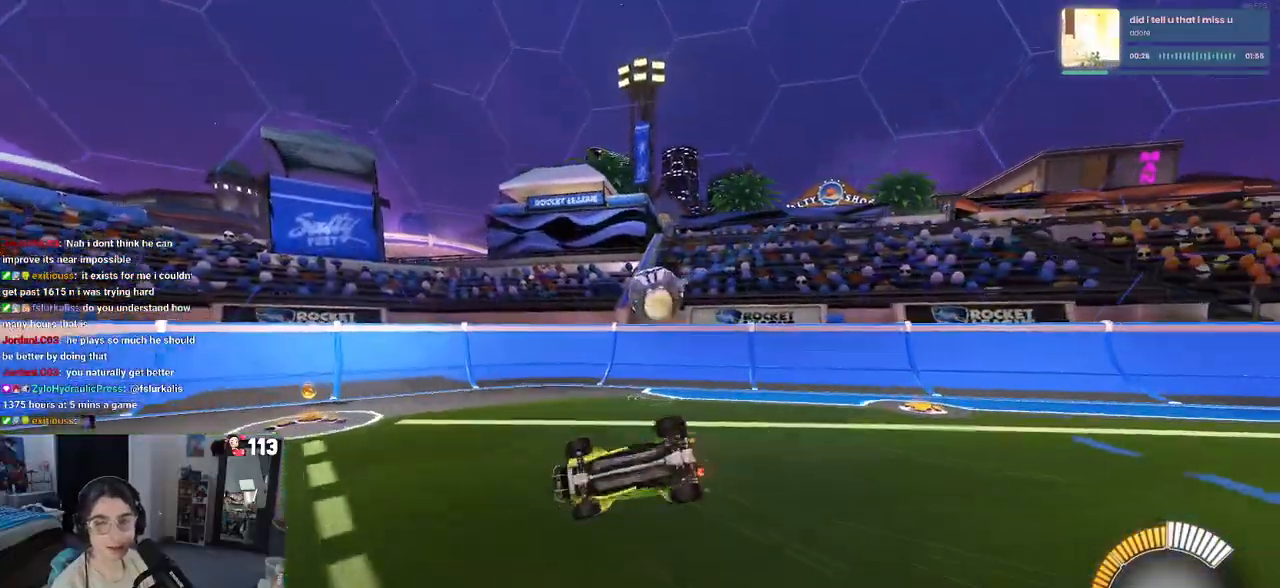
{"buttons": [], "left_stick": "left", "right_stick": "center", "events": [[483, "left_stick", "left"]]}
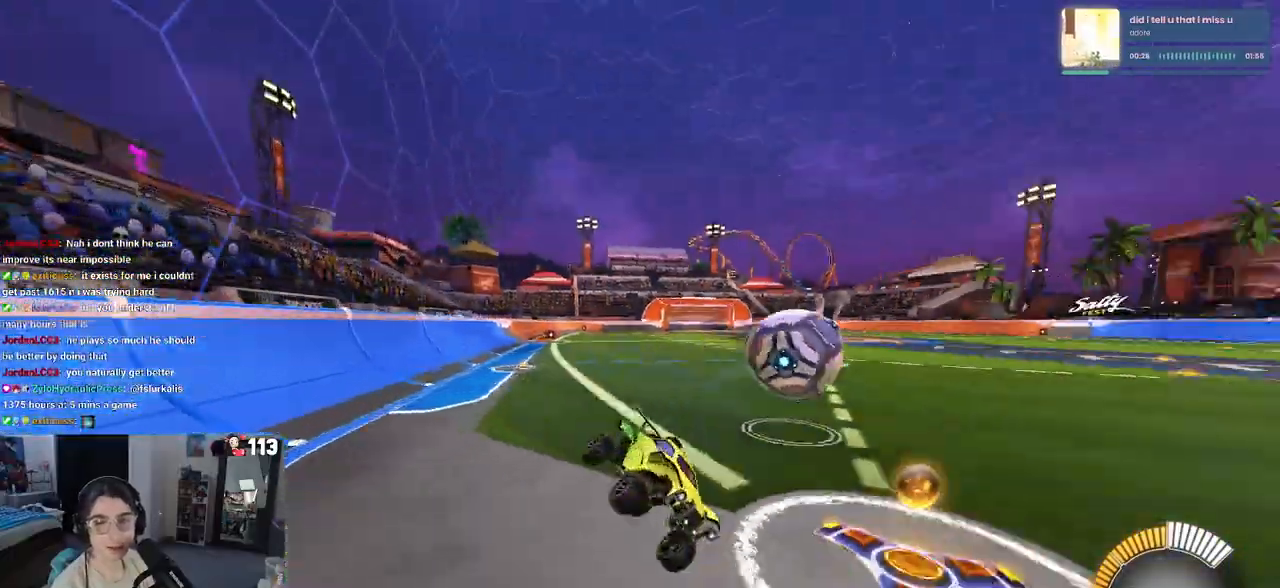
{"buttons": ["R1"], "left_stick": "left", "right_stick": "center", "events": [[150, "SQUARE", "down"], [283, "SQUARE", "up"], [383, "R1", "down"]]}
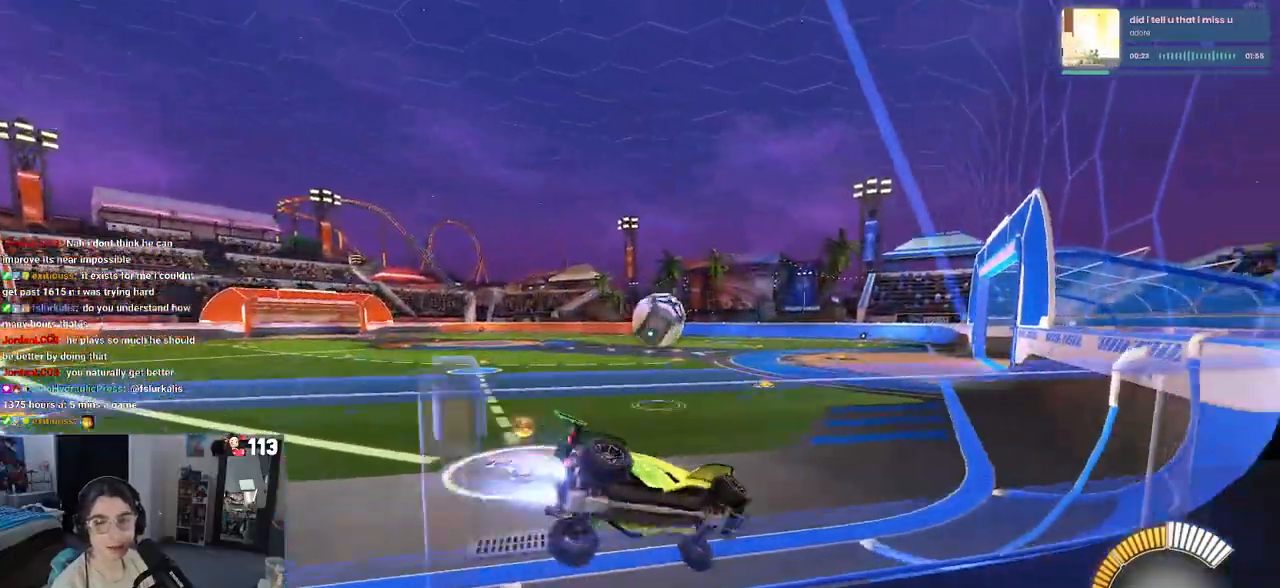
{"buttons": ["R1"], "left_stick": "right", "right_stick": "center", "events": [[233, "left_stick", "center"], [483, "left_stick", "right"]]}
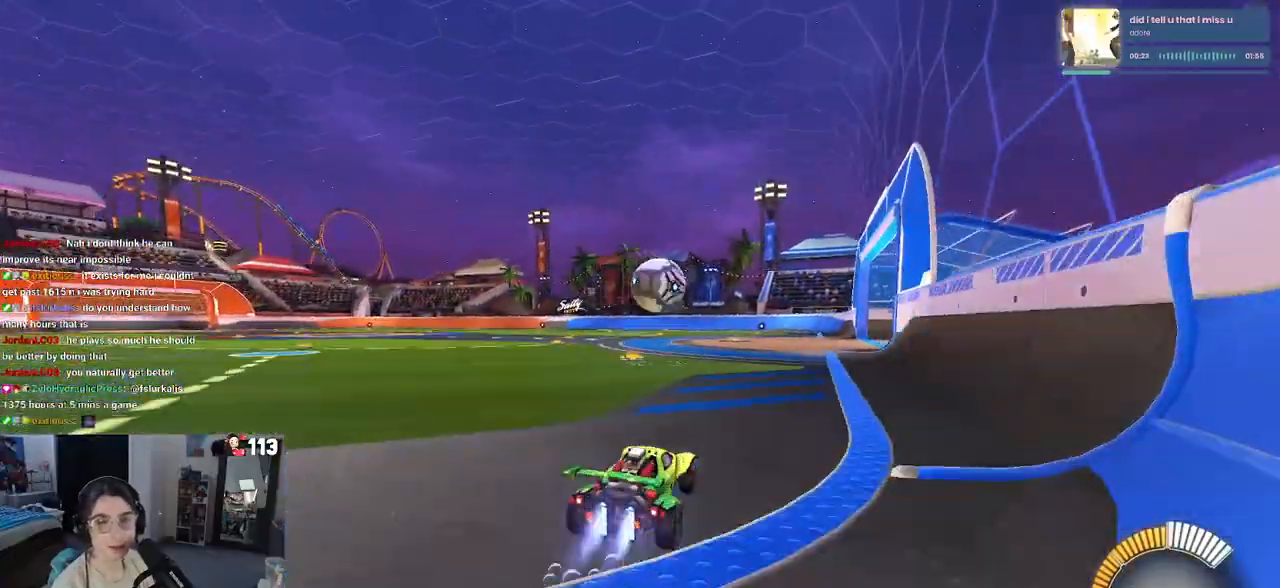
{"buttons": [], "left_stick": "center", "right_stick": "center", "events": [[200, "left_stick", "center"], [433, "R1", "up"]]}
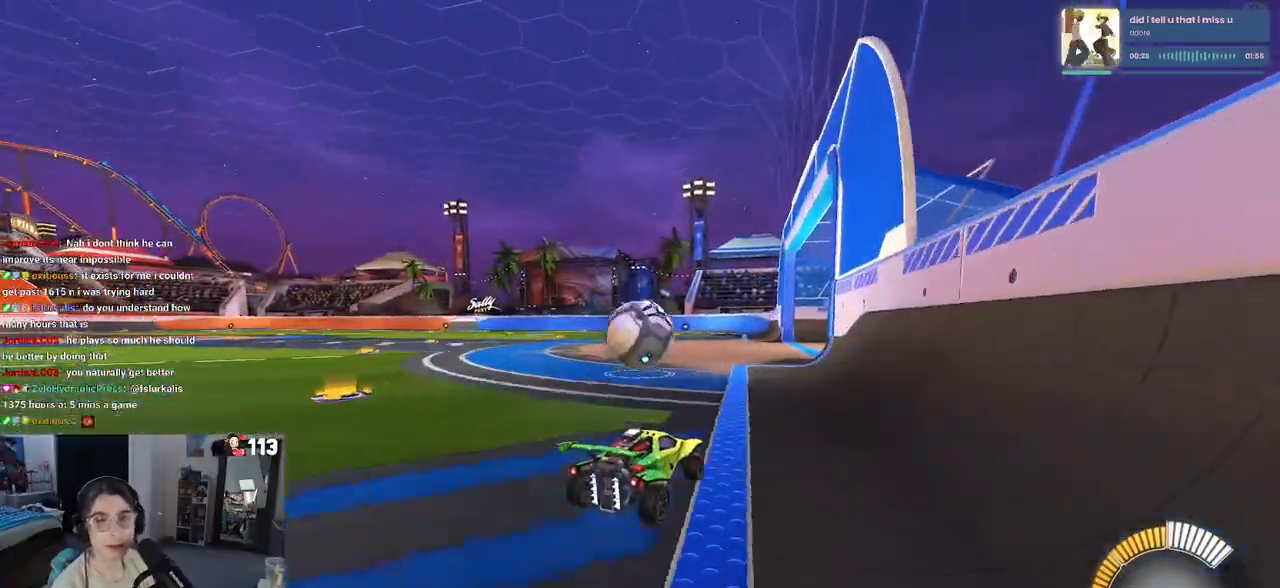
{"buttons": [], "left_stick": "up-left", "right_stick": "center", "events": [[33, "left_stick", "left"], [183, "left_stick", "center"], [283, "CROSS", "down"], [400, "CROSS", "up"], [467, "left_stick", "up-left"]]}
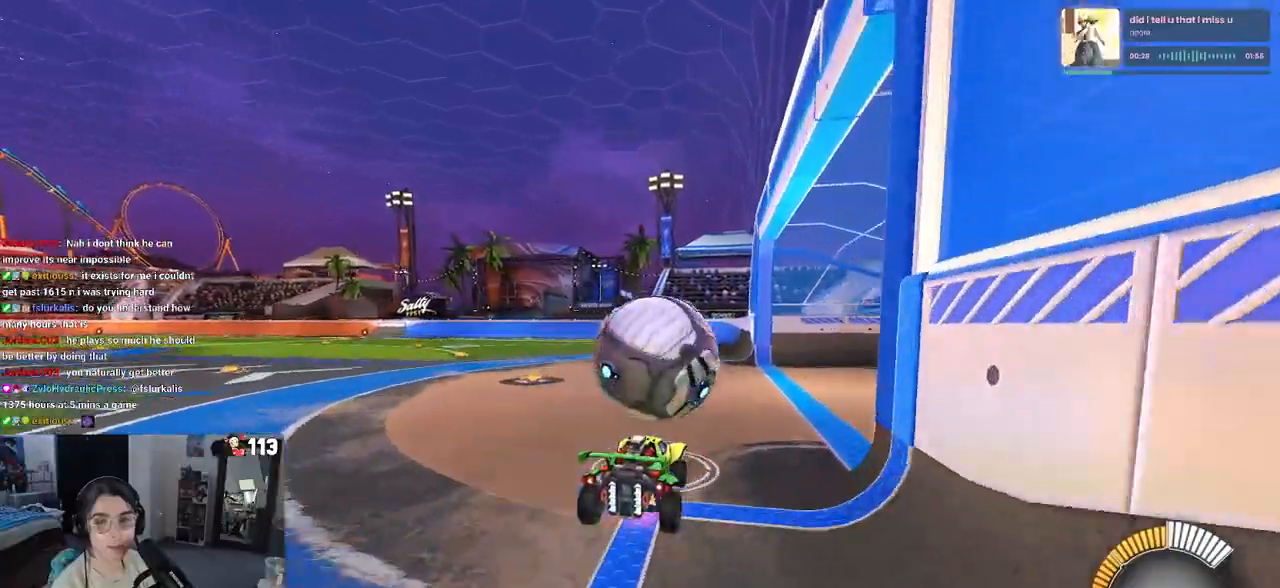
{"buttons": ["SQUARE", "R1"], "left_stick": "down-left", "right_stick": "center", "events": [[17, "CROSS", "down"], [150, "R1", "down"], [167, "CROSS", "up"], [167, "left_stick", "down"], [200, "SQUARE", "down"], [400, "left_stick", "down-left"]]}
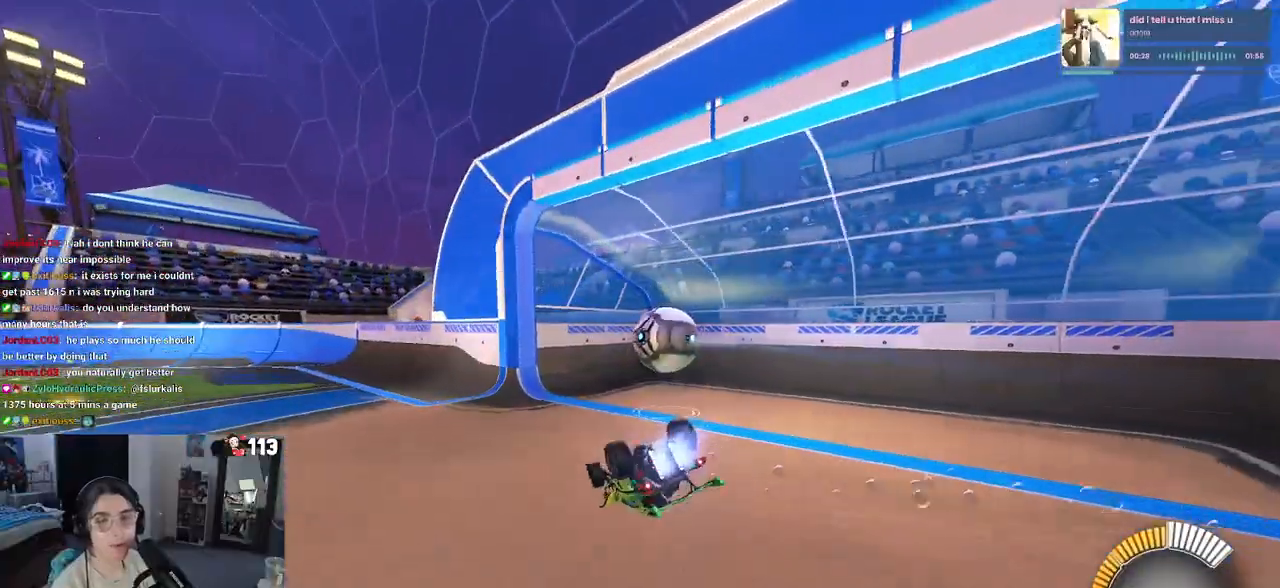
{"buttons": ["R1"], "left_stick": "center", "right_stick": "center", "events": [[350, "SQUARE", "up"], [483, "left_stick", "center"]]}
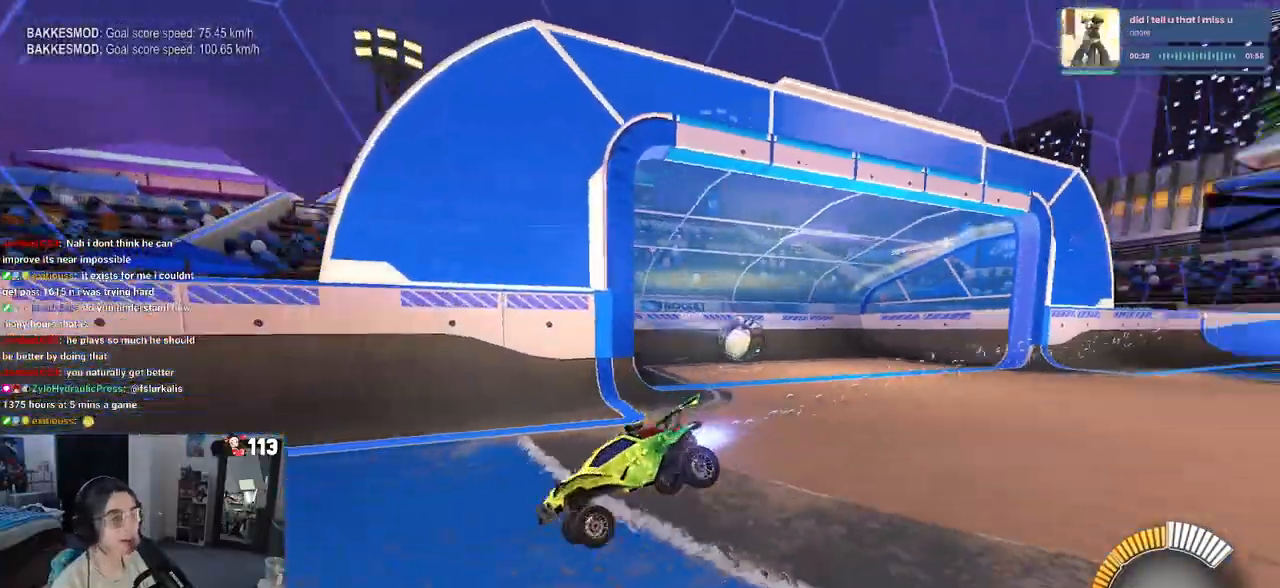
{"buttons": ["TRIANGLE", "R1"], "left_stick": "center", "right_stick": "center", "events": [[100, "R3", "down"], [183, "R3", "up"], [183, "left_stick", "left"], [233, "right_stick", "up-right"], [300, "right_stick", "center"], [433, "left_stick", "center"], [467, "TRIANGLE", "down"]]}
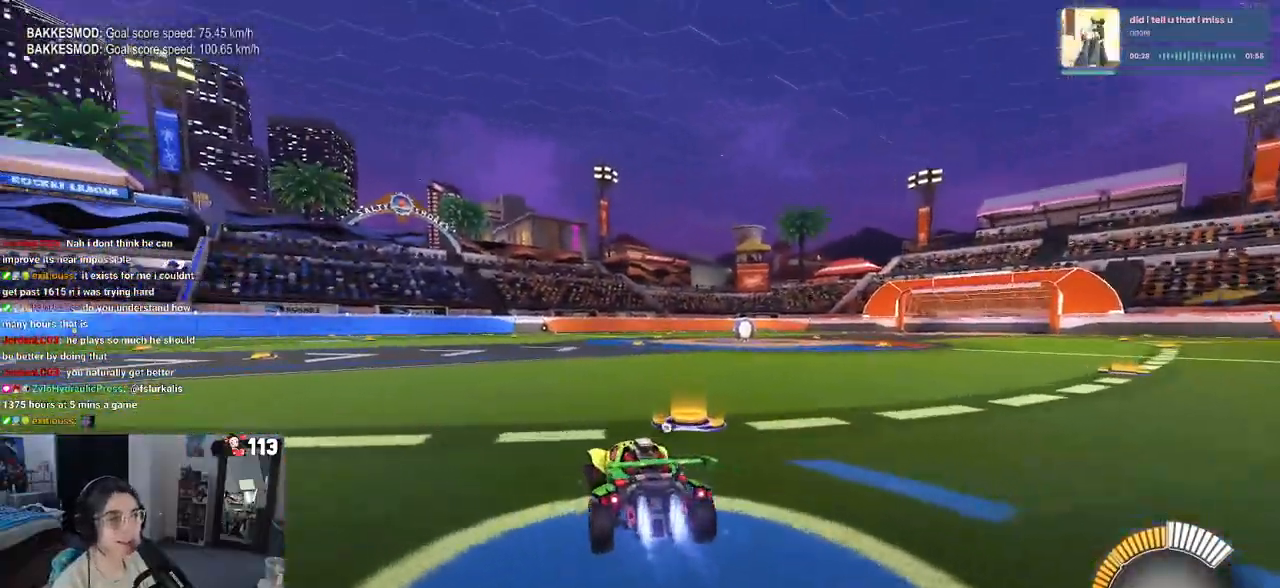
{"buttons": [], "left_stick": "center", "right_stick": "center", "events": [[67, "TRIANGLE", "up"], [150, "R1", "up"], [167, "DPAD_UP", "down"], [250, "DPAD_UP", "up"], [383, "CROSS", "down"], [450, "CROSS", "up"]]}
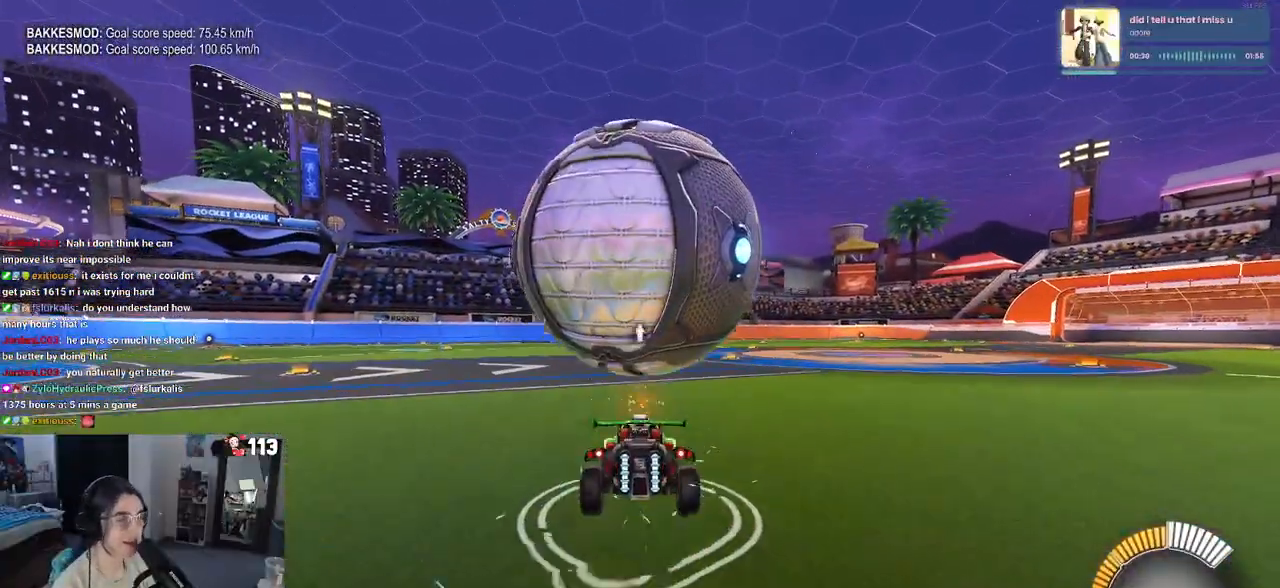
{"buttons": ["SQUARE"], "left_stick": "left", "right_stick": "center", "events": [[367, "left_stick", "left"], [450, "SQUARE", "down"]]}
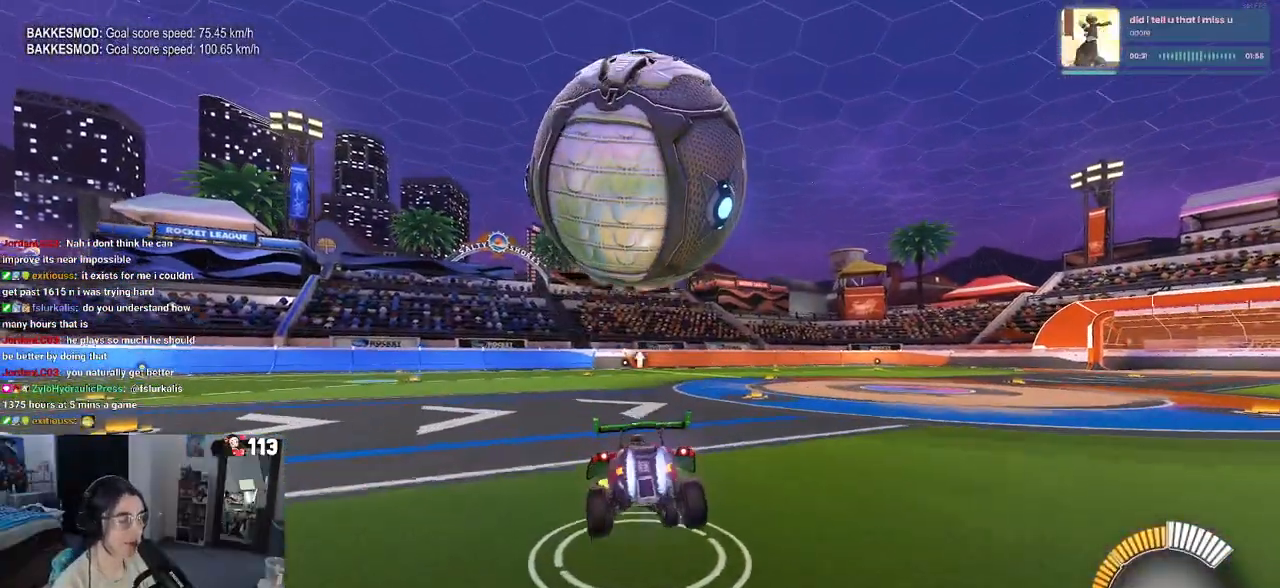
{"buttons": [], "left_stick": "center", "right_stick": "center", "events": [[17, "R1", "down"], [133, "left_stick", "down-right"], [217, "CROSS", "down"], [233, "SQUARE", "up"], [283, "CROSS", "up"], [300, "R1", "up"], [300, "left_stick", "right"], [400, "left_stick", "center"]]}
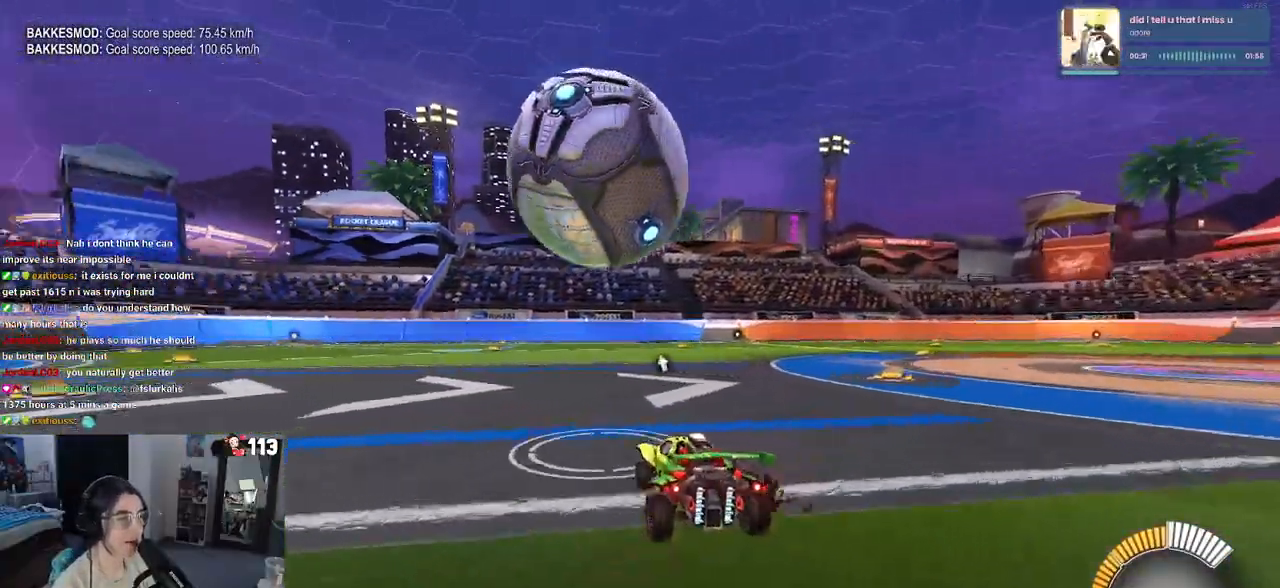
{"buttons": ["CROSS", "R1"], "left_stick": "center", "right_stick": "center", "events": [[67, "left_stick", "right"], [100, "R1", "down"], [267, "left_stick", "center"], [350, "left_stick", "left"], [433, "left_stick", "center"], [483, "CROSS", "down"]]}
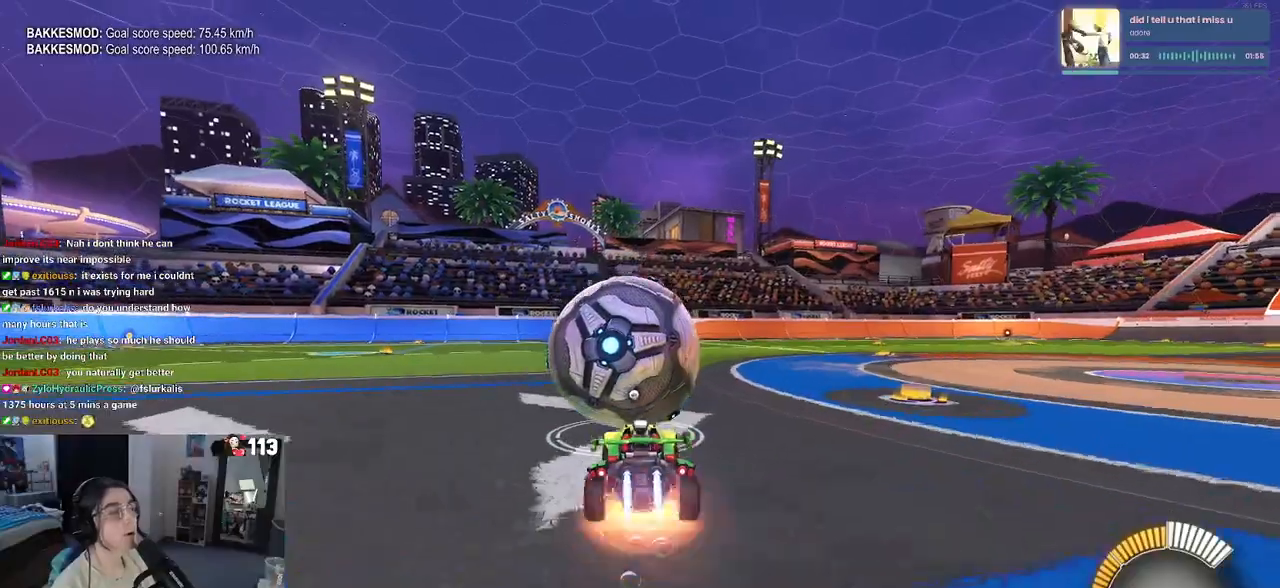
{"buttons": [], "left_stick": "left", "right_stick": "center", "events": [[50, "left_stick", "down"], [100, "CROSS", "up"], [150, "left_stick", "right"], [200, "L1", "down"], [200, "left_stick", "up"], [267, "left_stick", "up-left"], [300, "R1", "up"], [467, "left_stick", "left"], [500, "L1", "up"]]}
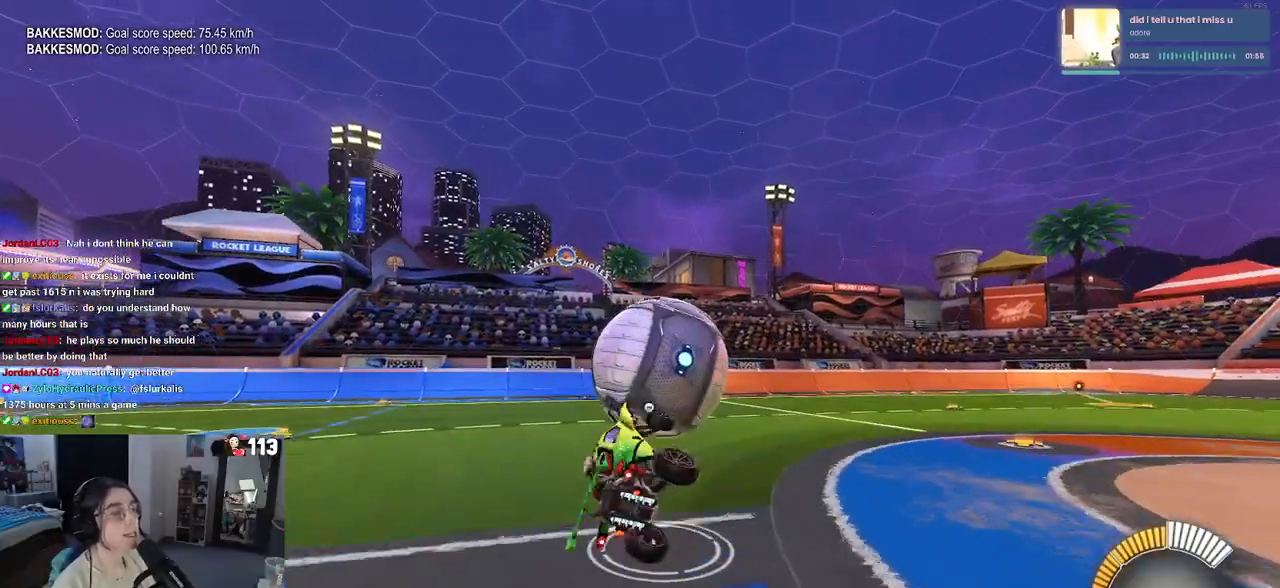
{"buttons": ["SQUARE", "R1"], "left_stick": "right", "right_stick": "center", "events": [[100, "left_stick", "center"], [267, "left_stick", "right"], [300, "SQUARE", "down"], [317, "R1", "down"]]}
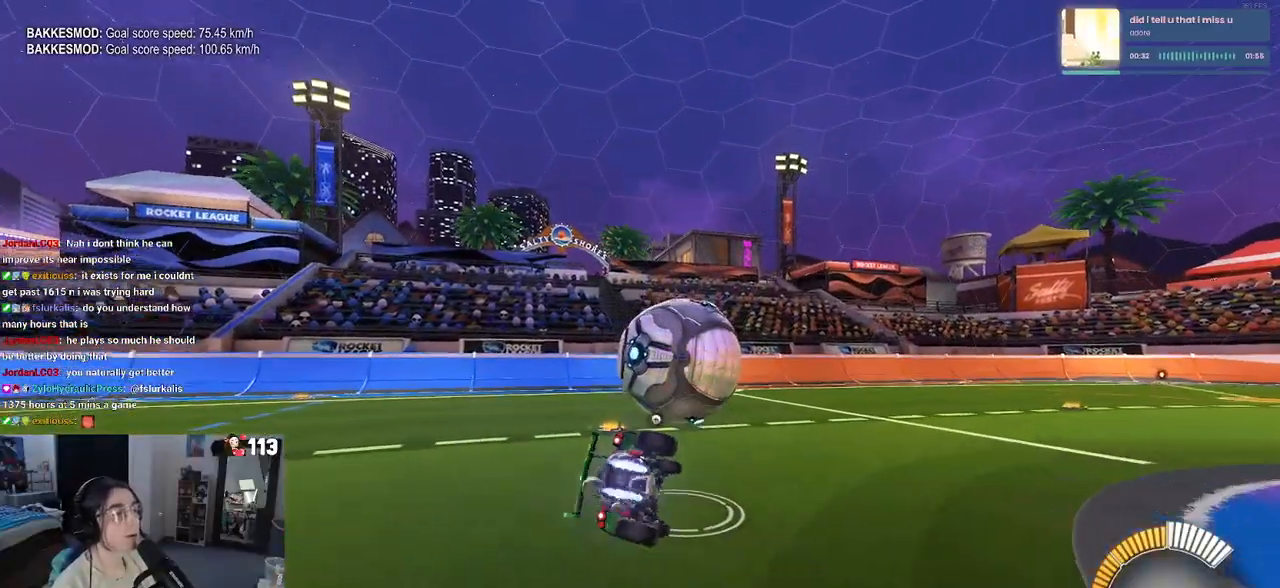
{"buttons": ["TRIANGLE"], "left_stick": "center", "right_stick": "center", "events": [[100, "R1", "up"], [100, "SQUARE", "up"], [333, "left_stick", "center"], [450, "TRIANGLE", "down"]]}
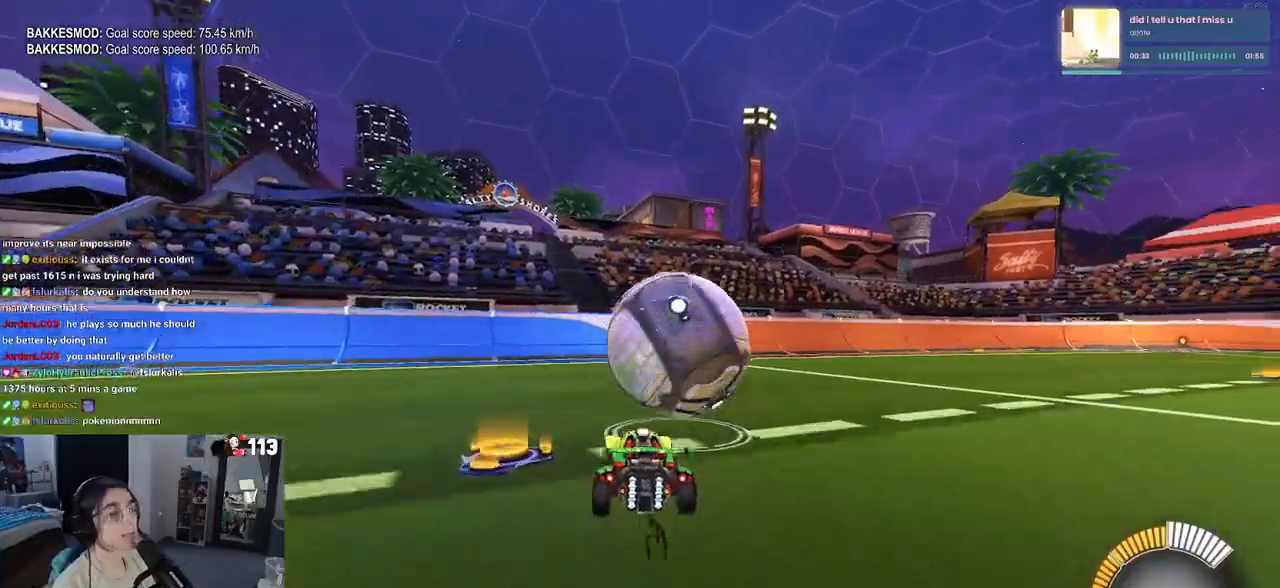
{"buttons": [], "left_stick": "center", "right_stick": "center", "events": [[83, "TRIANGLE", "up"], [100, "left_stick", "right"], [183, "left_stick", "center"]]}
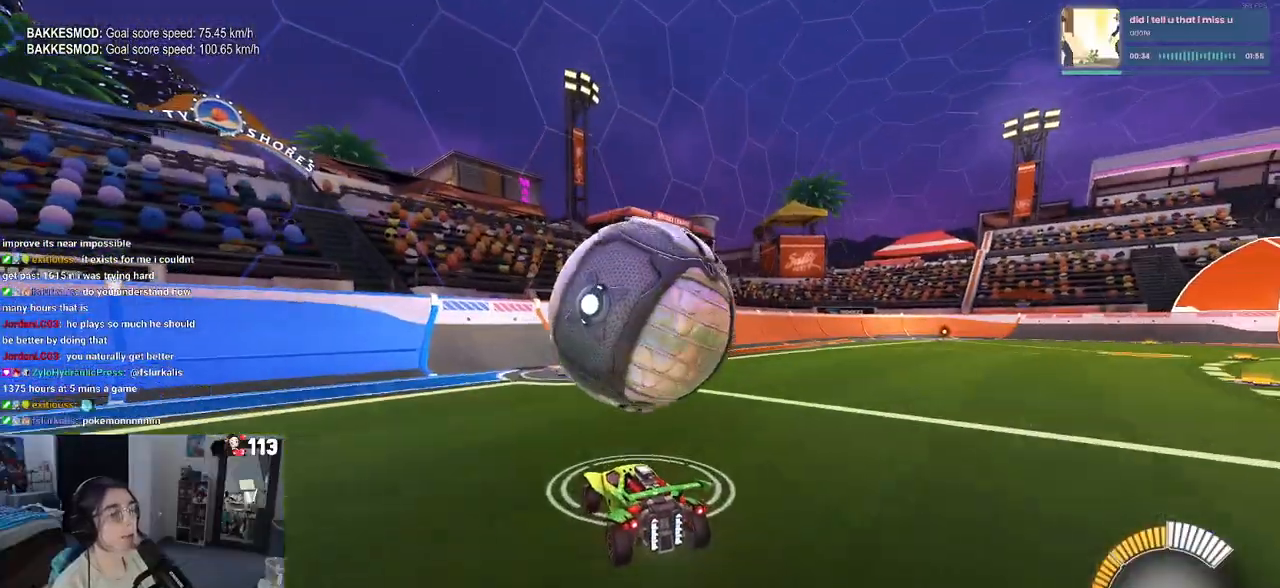
{"buttons": [], "left_stick": "left", "right_stick": "center", "events": [[250, "left_stick", "right"], [367, "left_stick", "center"], [450, "left_stick", "left"]]}
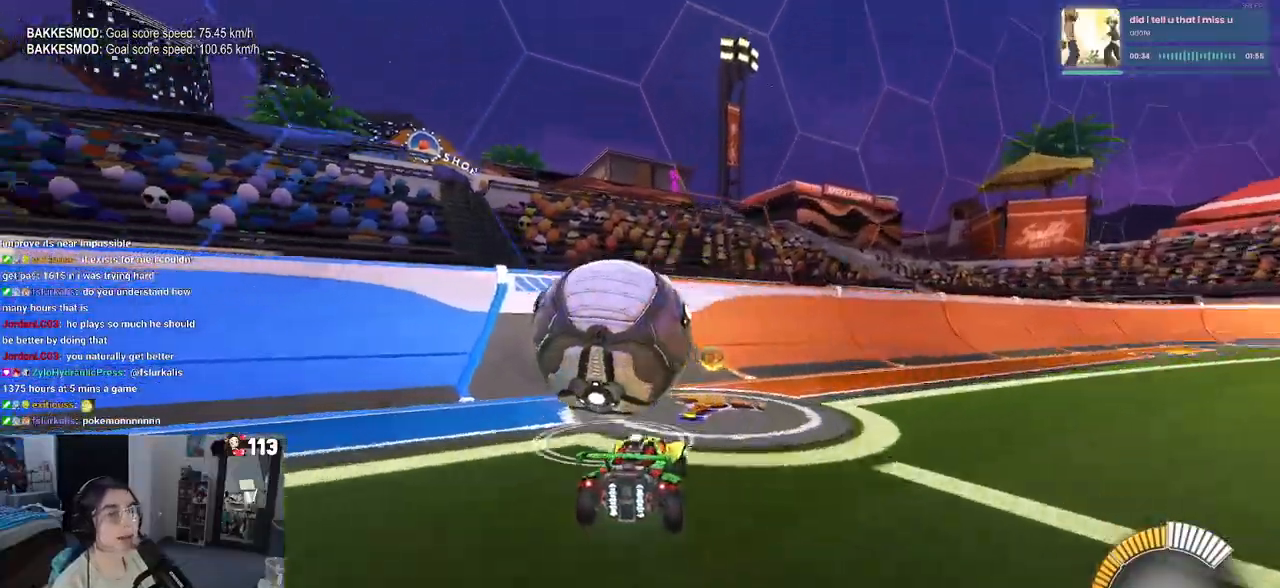
{"buttons": [], "left_stick": "center", "right_stick": "center", "events": [[83, "left_stick", "center"], [333, "left_stick", "left"], [500, "left_stick", "center"]]}
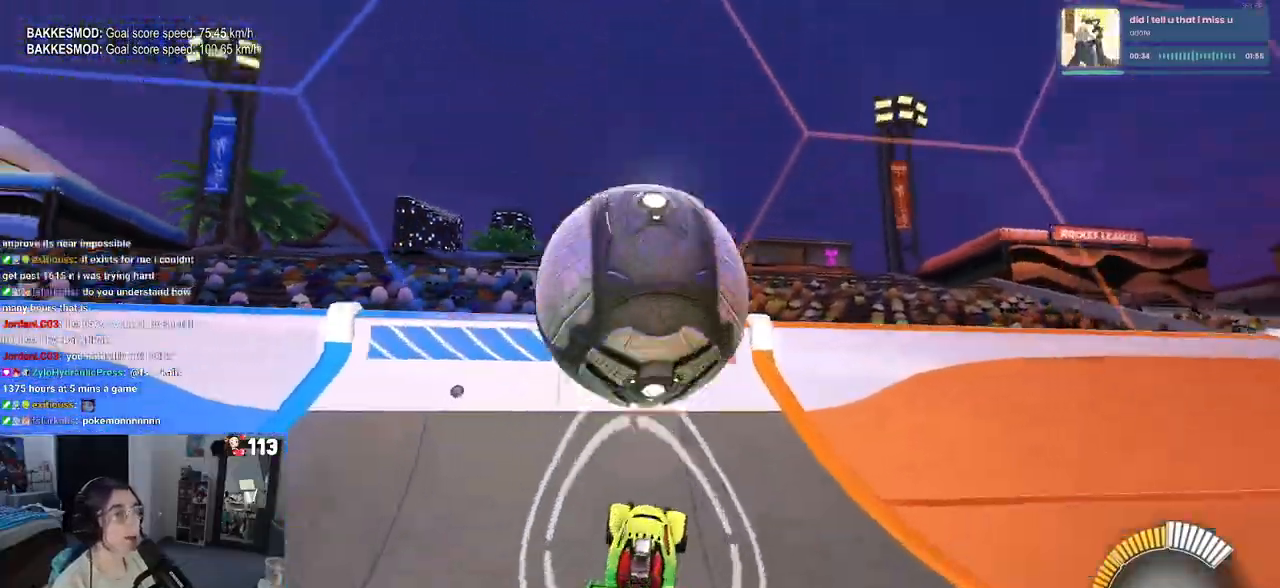
{"buttons": ["CROSS"], "left_stick": "center", "right_stick": "center", "events": [[233, "left_stick", "right"], [383, "L2", "down"], [433, "L2", "up"], [433, "left_stick", "center"], [450, "CROSS", "down"]]}
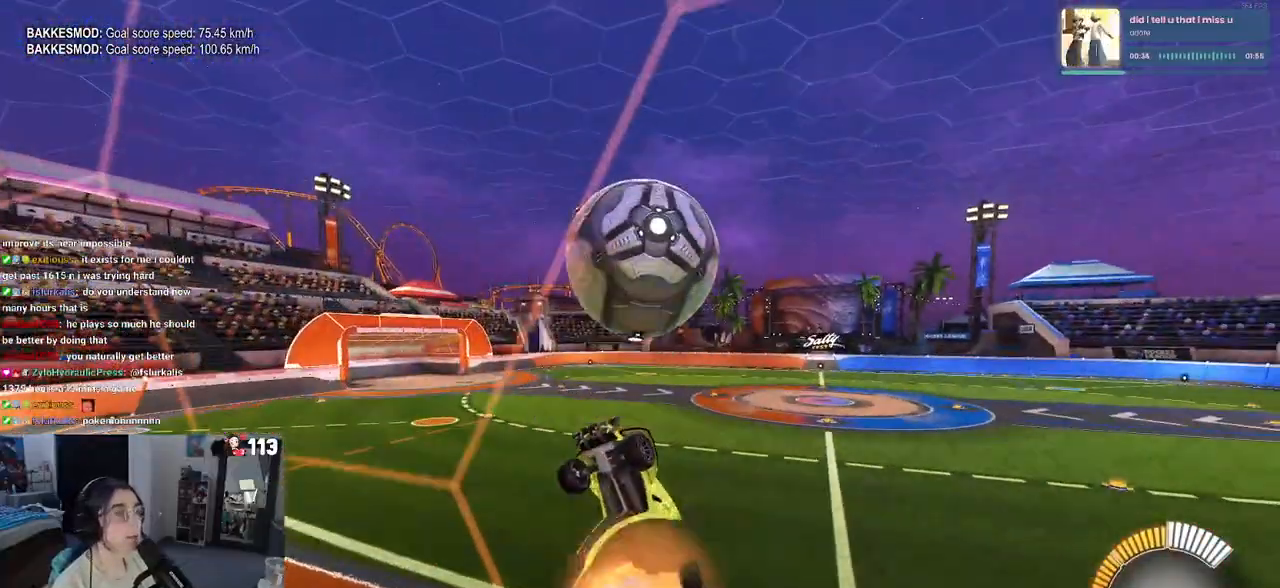
{"buttons": ["L1"], "left_stick": "right", "right_stick": "center", "events": [[117, "L1", "down"], [117, "R1", "down"], [117, "left_stick", "down-right"], [167, "CROSS", "up"], [283, "left_stick", "center"], [450, "R1", "up"], [500, "left_stick", "right"]]}
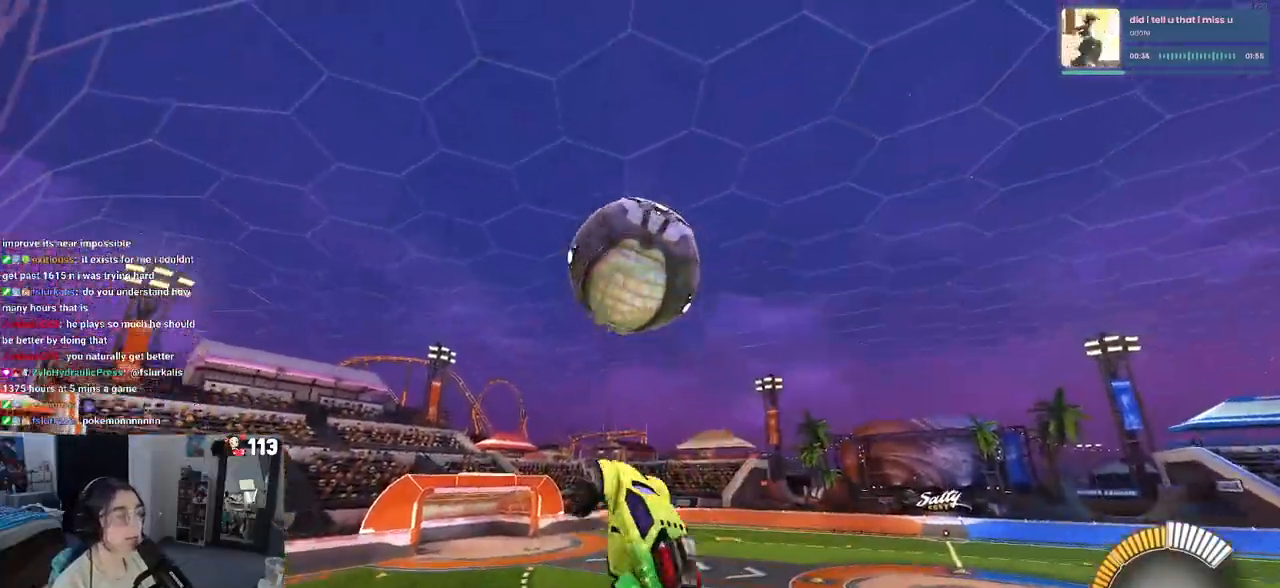
{"buttons": ["R1"], "left_stick": "down-left", "right_stick": "center", "events": [[117, "R1", "down"], [200, "left_stick", "center"], [317, "left_stick", "down-left"], [417, "L1", "up"]]}
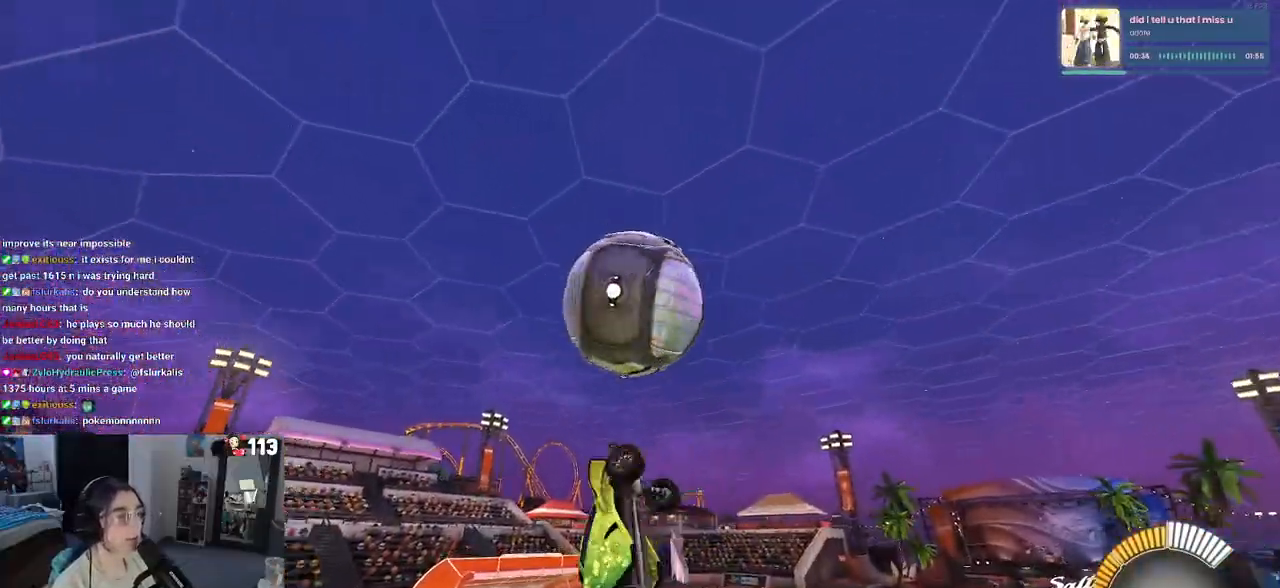
{"buttons": ["L1"], "left_stick": "up", "right_stick": "center", "events": [[167, "left_stick", "down-right"], [283, "R1", "up"], [317, "left_stick", "center"], [383, "left_stick", "up"], [433, "L1", "down"]]}
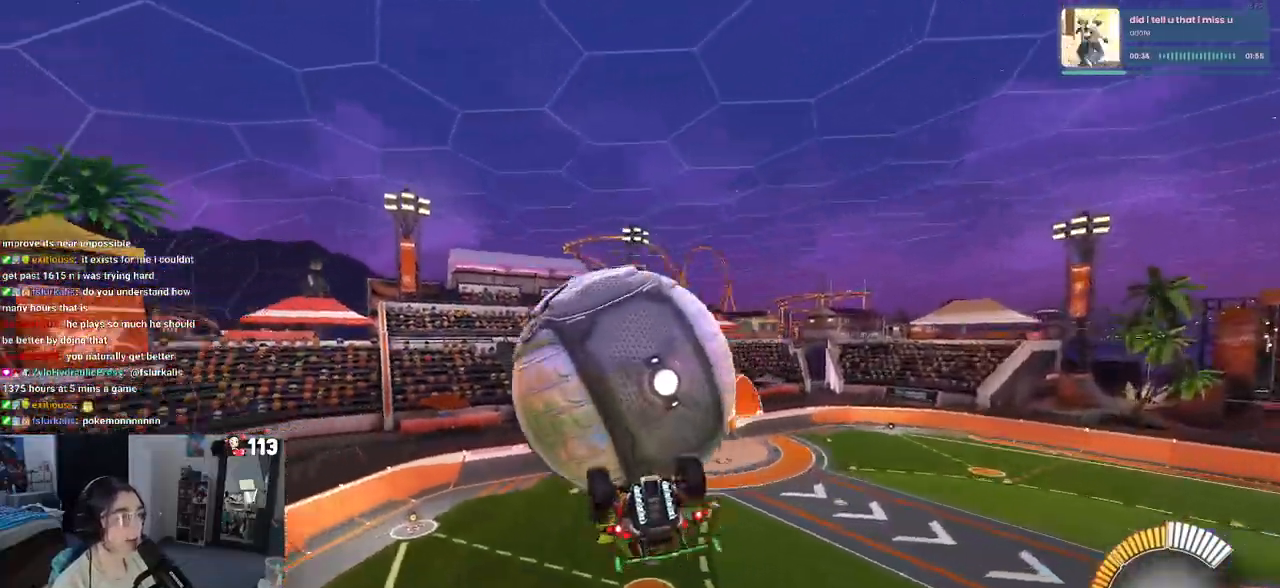
{"buttons": ["L1", "R1"], "left_stick": "right", "right_stick": "center", "events": [[67, "left_stick", "up-left"], [167, "left_stick", "left"], [400, "left_stick", "center"], [433, "R1", "down"], [450, "left_stick", "right"]]}
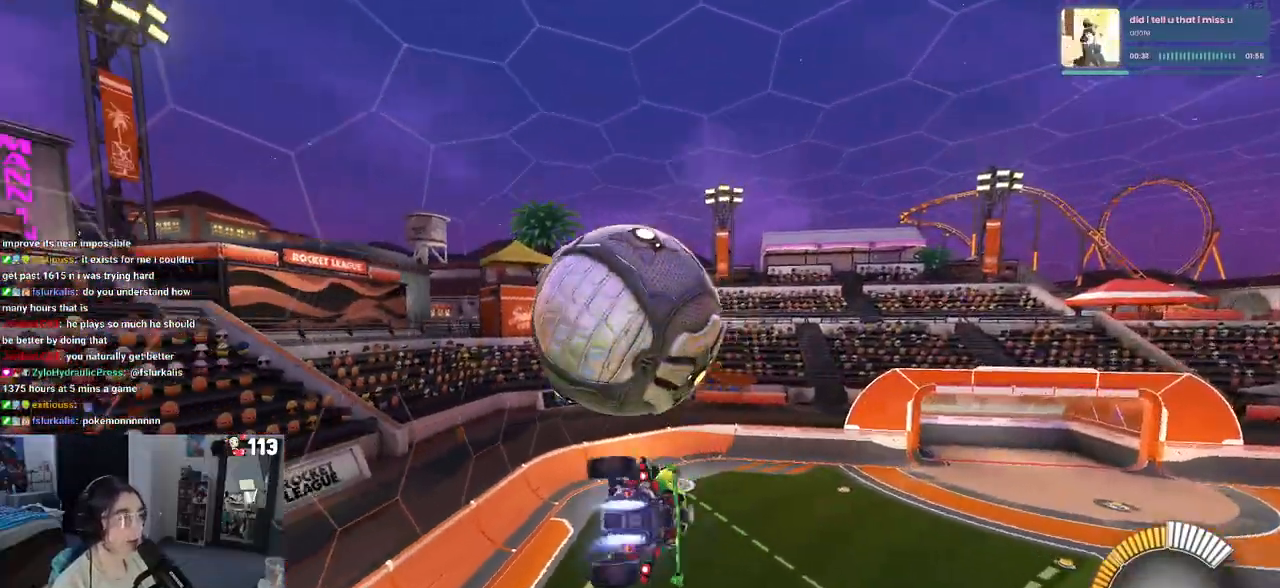
{"buttons": [], "left_stick": "down", "right_stick": "center", "events": [[100, "R1", "up"], [183, "left_stick", "center"], [283, "L1", "up"], [317, "left_stick", "up-left"], [367, "CROSS", "down"], [450, "CROSS", "up"], [483, "left_stick", "down"]]}
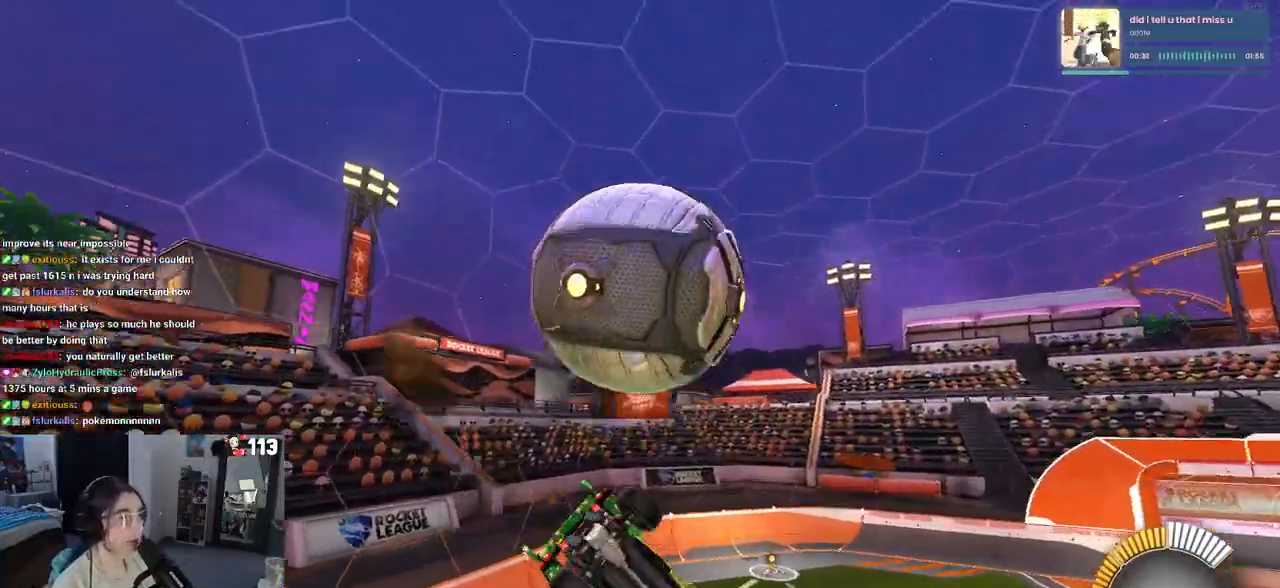
{"buttons": ["L1"], "left_stick": "center", "right_stick": "center", "events": [[150, "left_stick", "center"], [283, "left_stick", "right"], [300, "L1", "down"], [433, "left_stick", "center"]]}
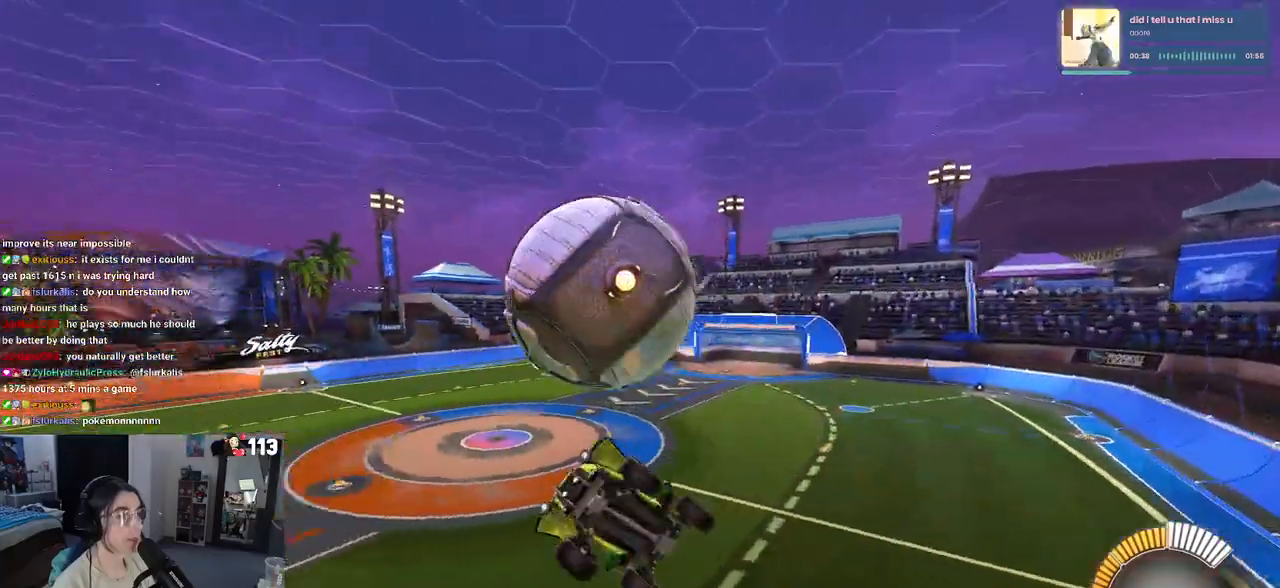
{"buttons": [], "left_stick": "left", "right_stick": "center", "events": [[17, "left_stick", "left"], [133, "left_stick", "down-left"], [217, "L1", "up"], [317, "left_stick", "left"]]}
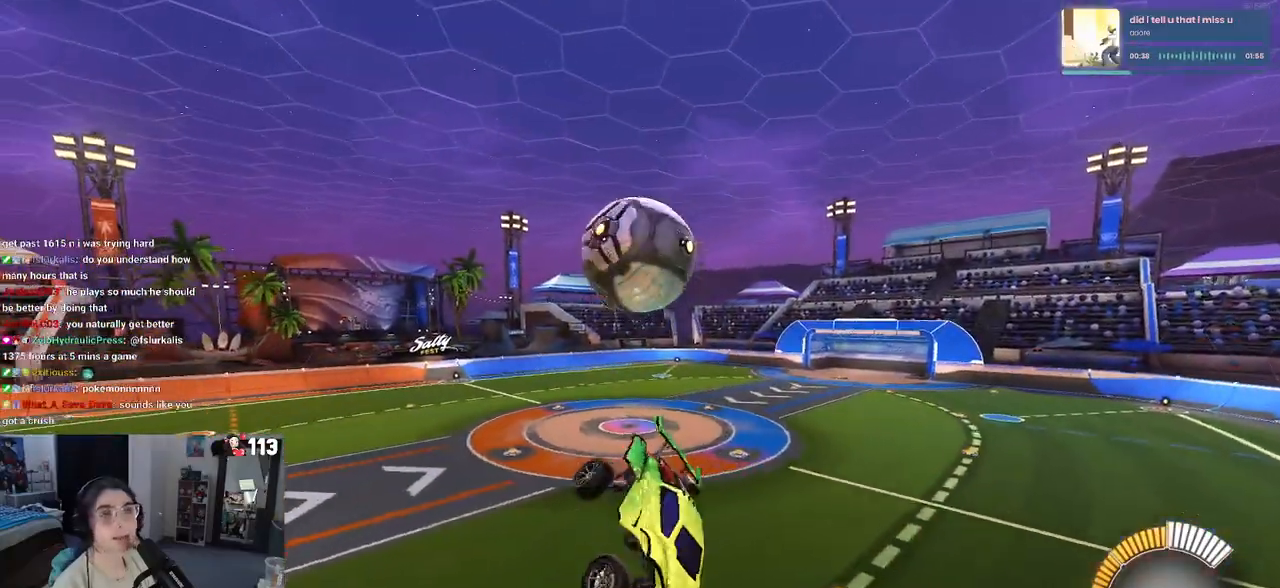
{"buttons": [], "left_stick": "center", "right_stick": "center", "events": [[250, "left_stick", "center"], [367, "SQUARE", "down"], [367, "left_stick", "left"], [500, "SQUARE", "up"], [500, "left_stick", "center"]]}
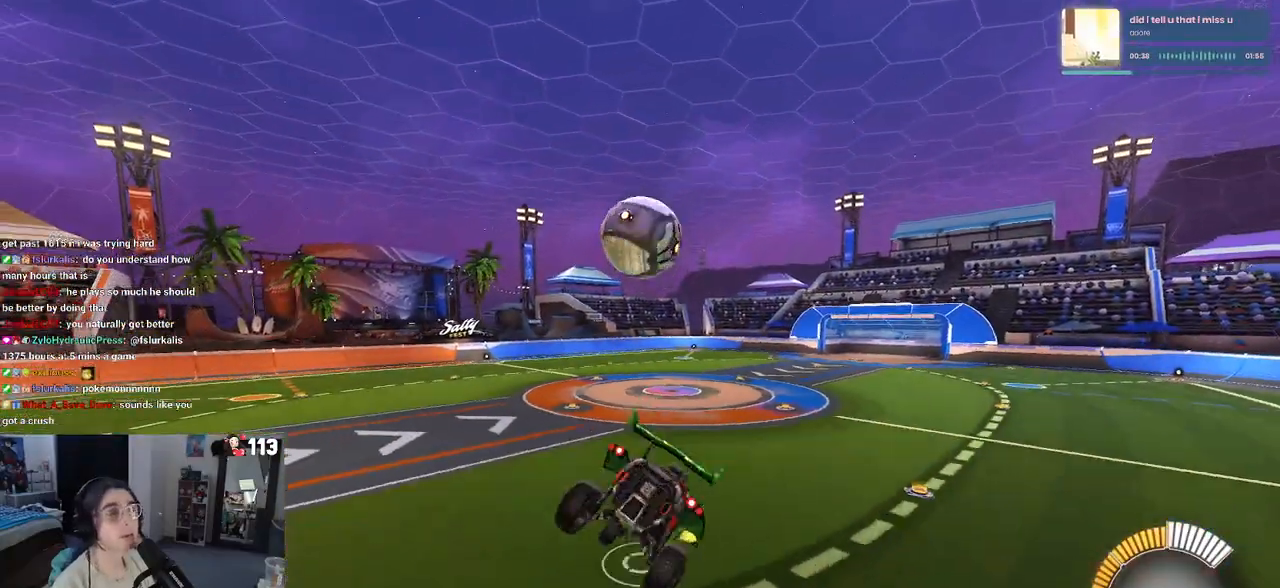
{"buttons": ["R1"], "left_stick": "center", "right_stick": "center", "events": [[500, "R1", "down"]]}
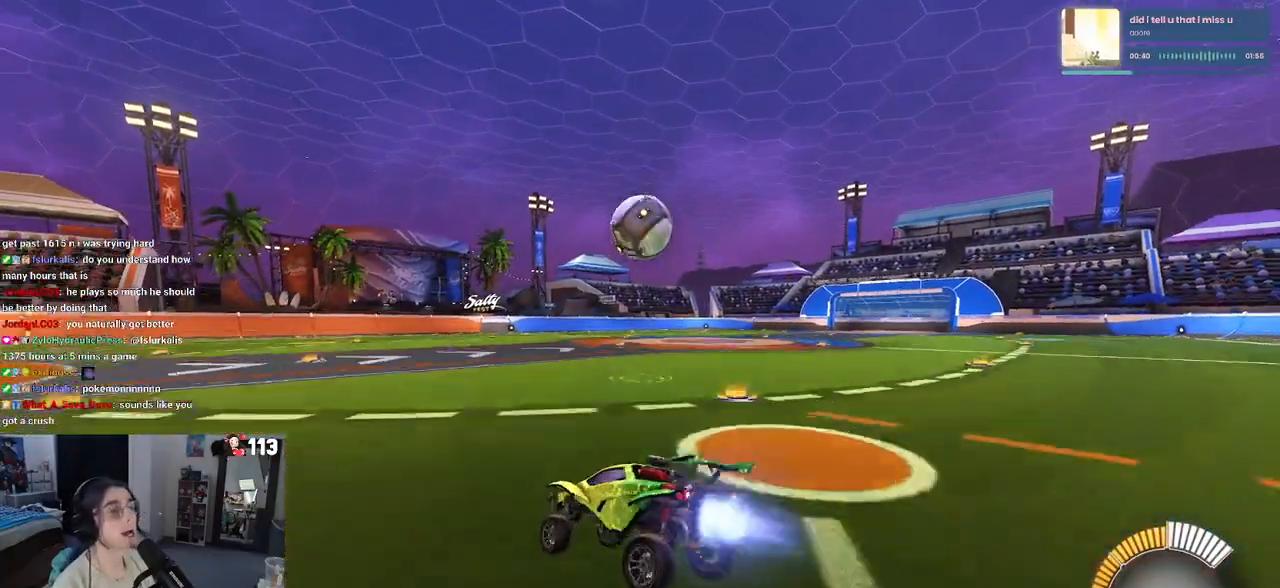
{"buttons": ["R1"], "left_stick": "center", "right_stick": "center", "events": [[17, "left_stick", "right"], [317, "left_stick", "center"]]}